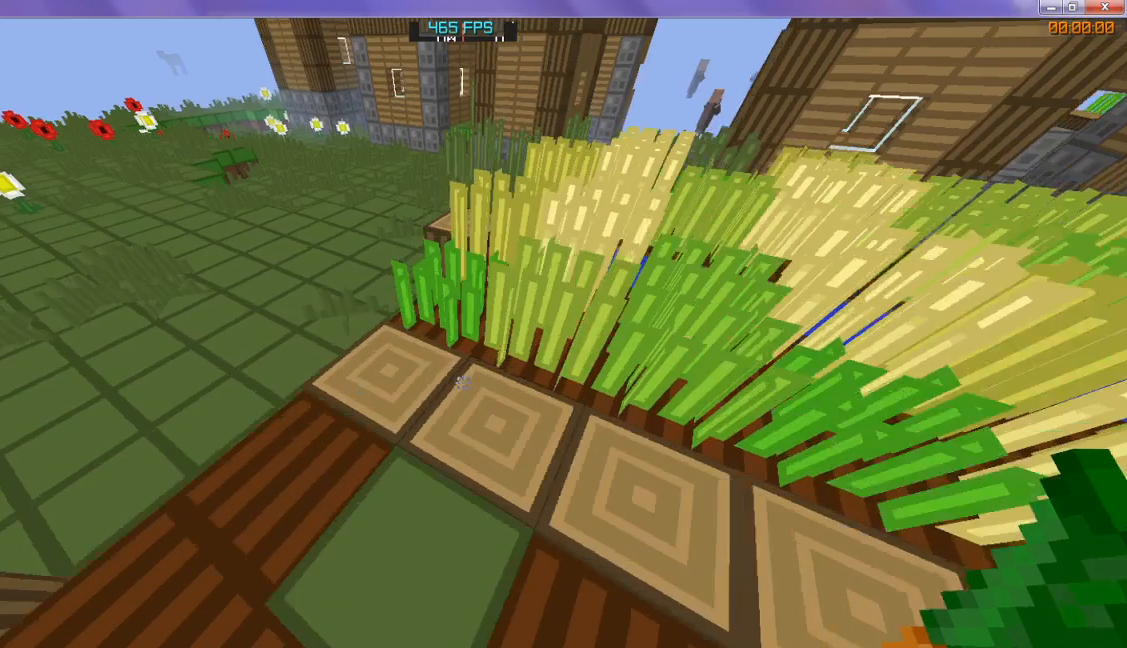
Gameplay with keyboard; each line is a JSON object with the keys held at the frame after it. "events" lists presses ("down") and releases ("up") of "d", "s" and "w" between this image and that frame as [ms after this image, input, new state], when the widget could be followed in between. No other keys are recorded. Mouse input is not recorded.
{"keys": ["w"], "events": []}
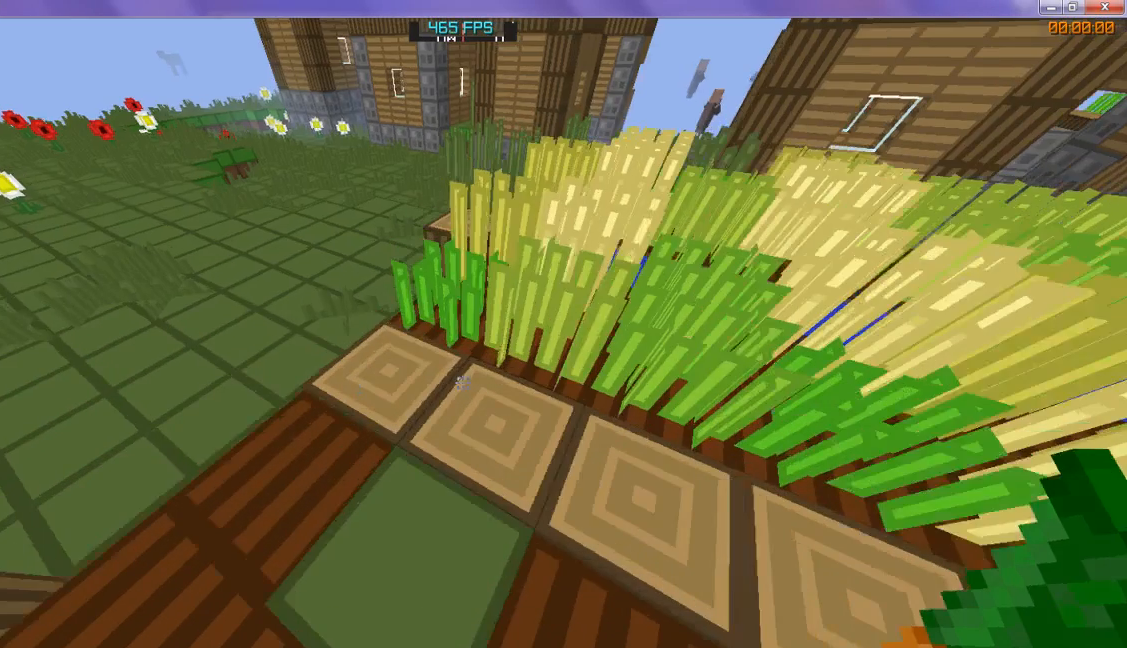
{"keys": ["w"], "events": []}
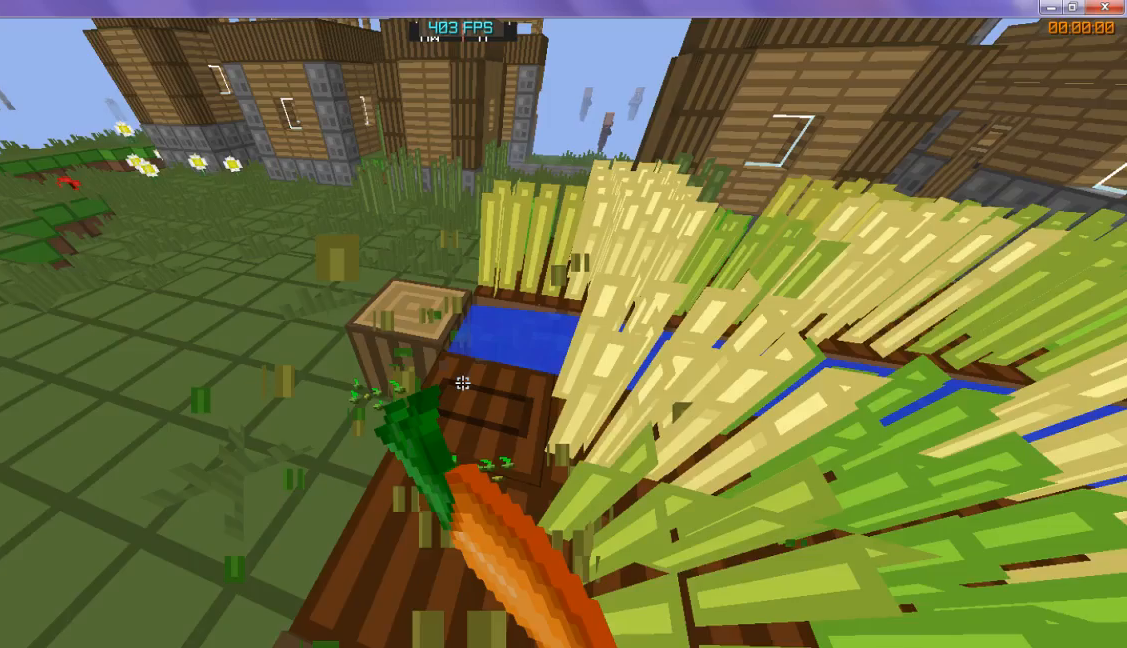
{"keys": [], "events": [[433, "w", "up"]]}
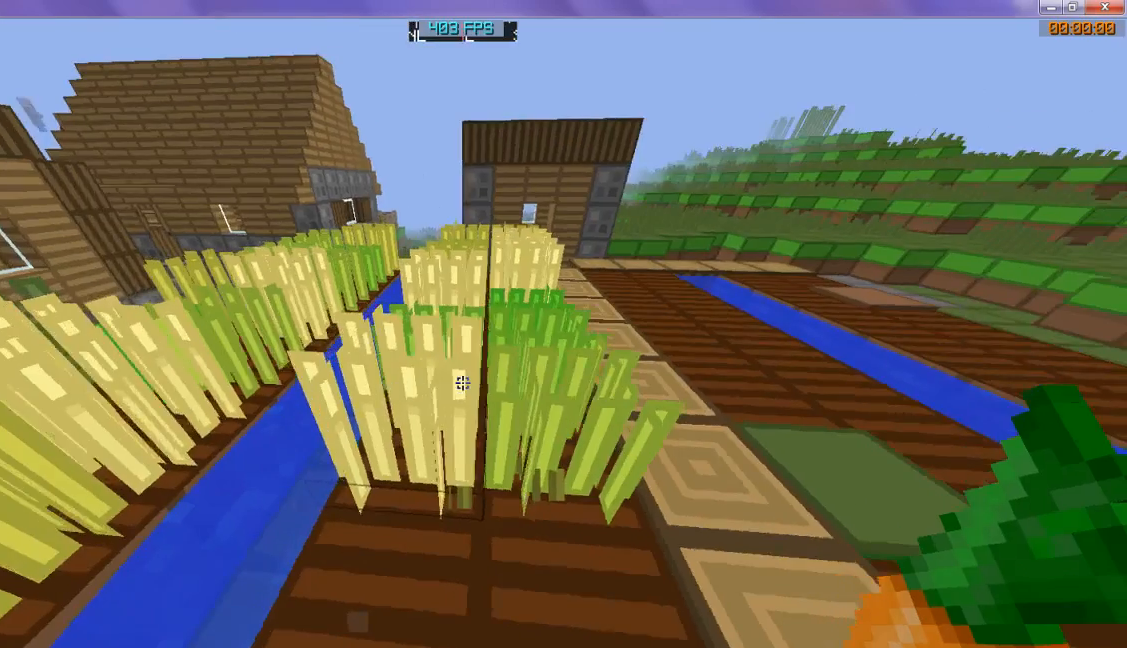
{"keys": [], "events": []}
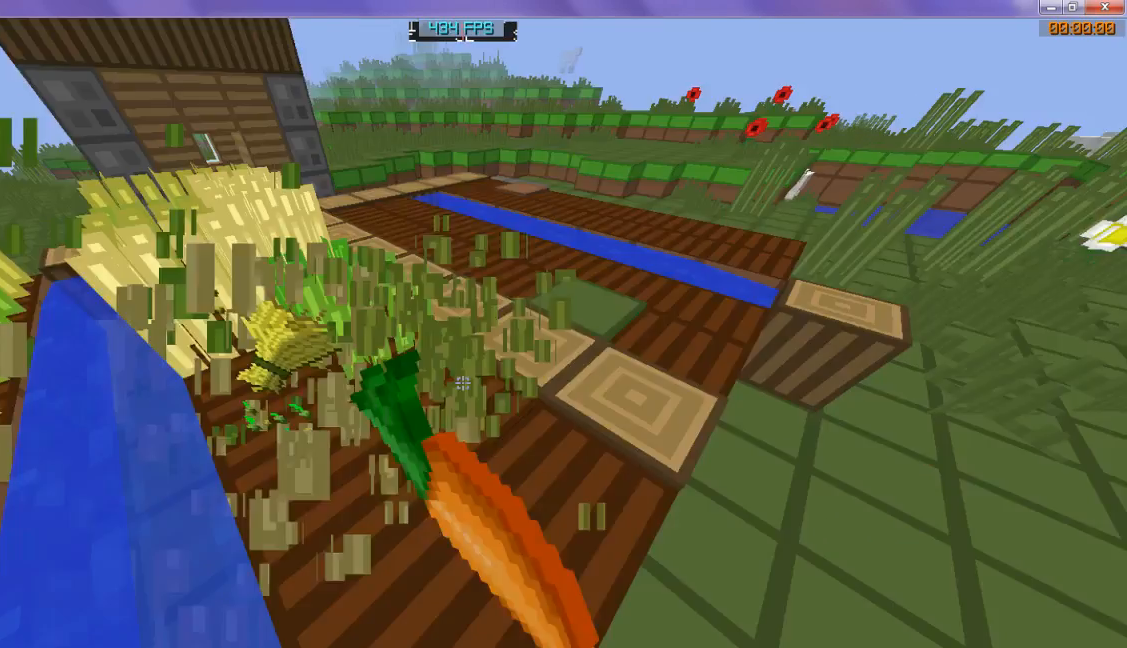
{"keys": ["w"], "events": [[500, "w", "down"]]}
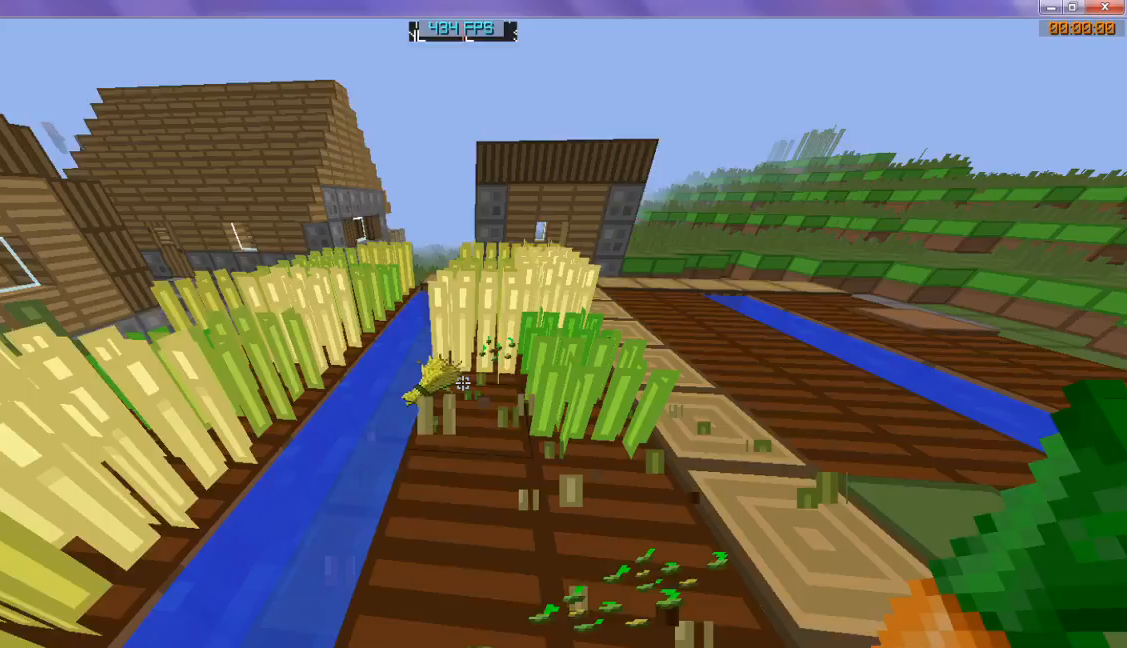
{"keys": ["w"], "events": []}
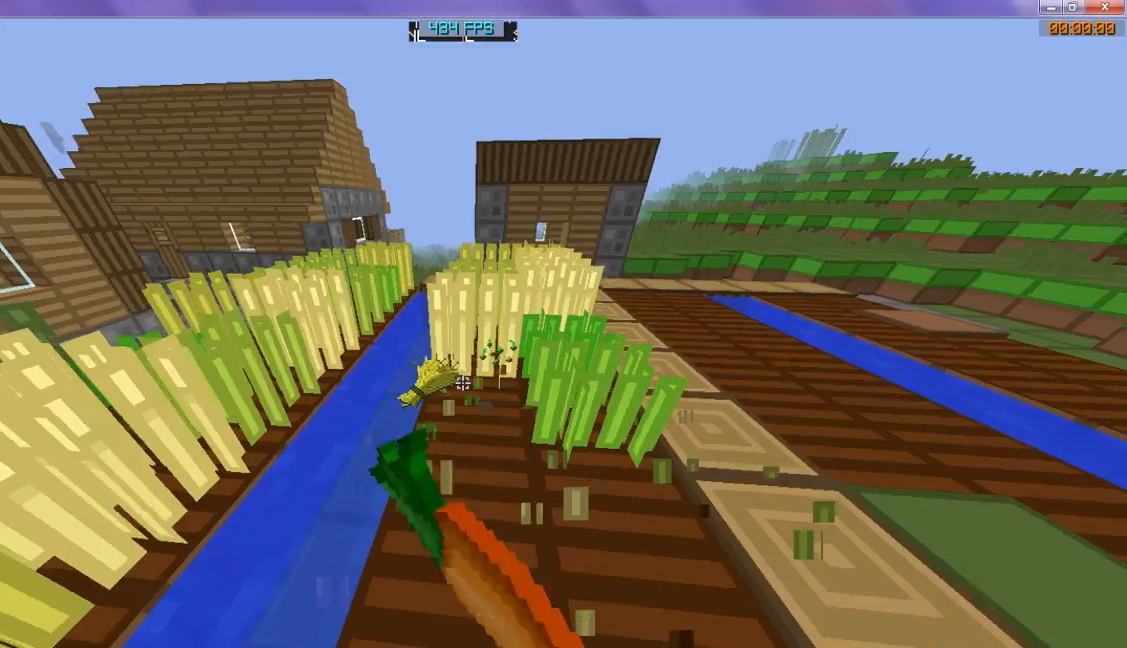
{"keys": ["w"], "events": []}
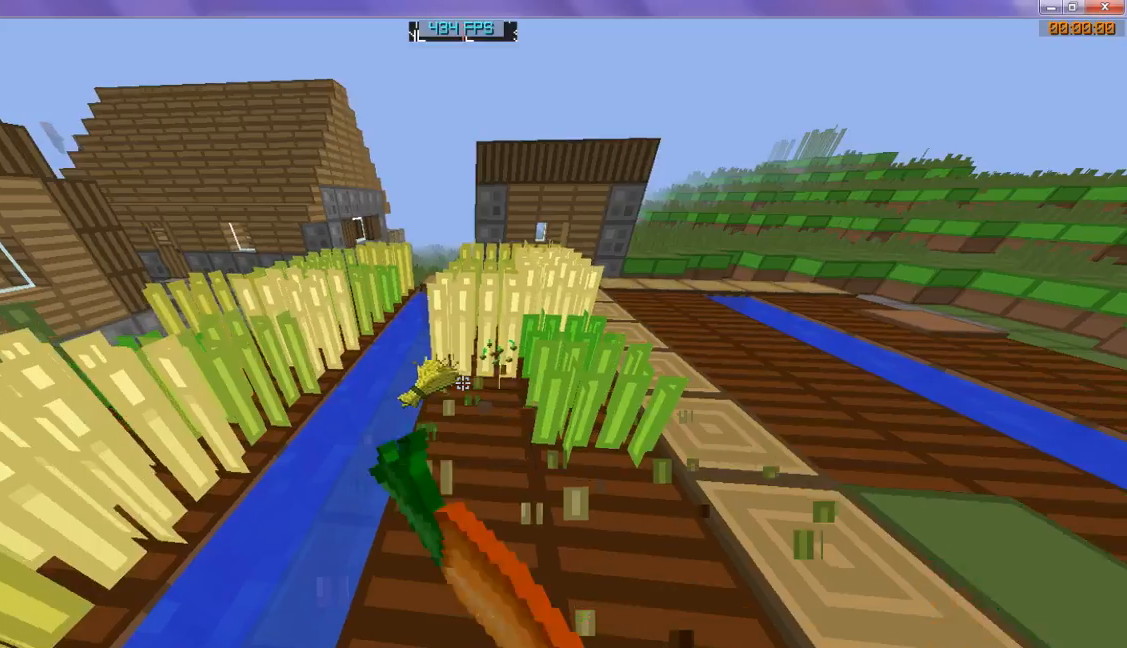
{"keys": ["w"], "events": []}
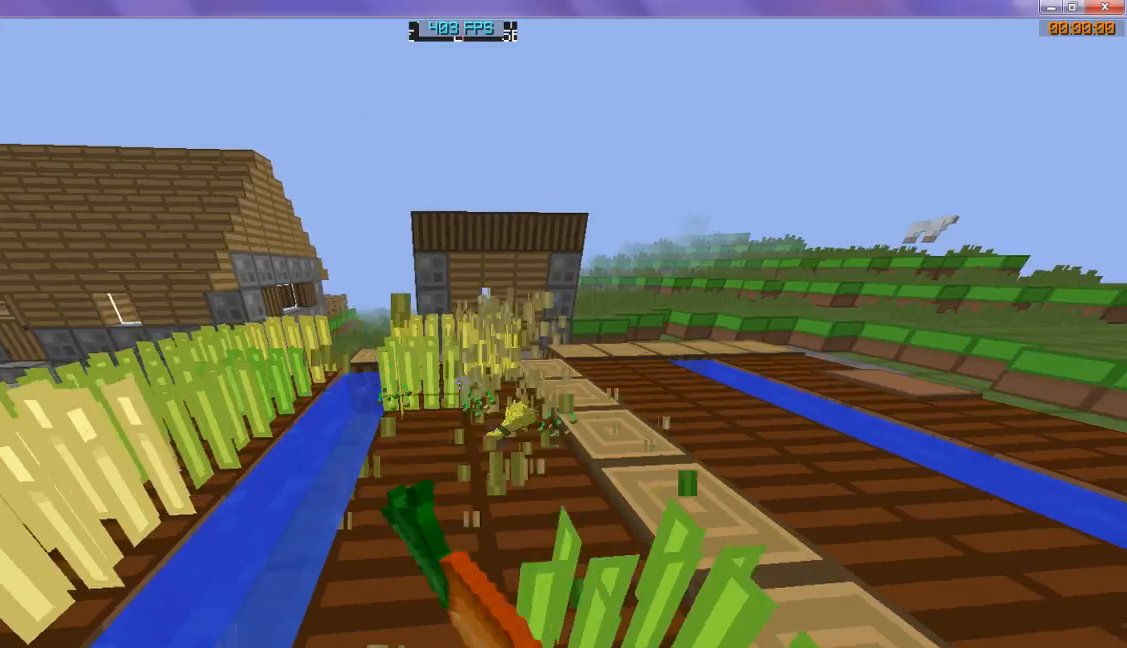
{"keys": ["w"], "events": []}
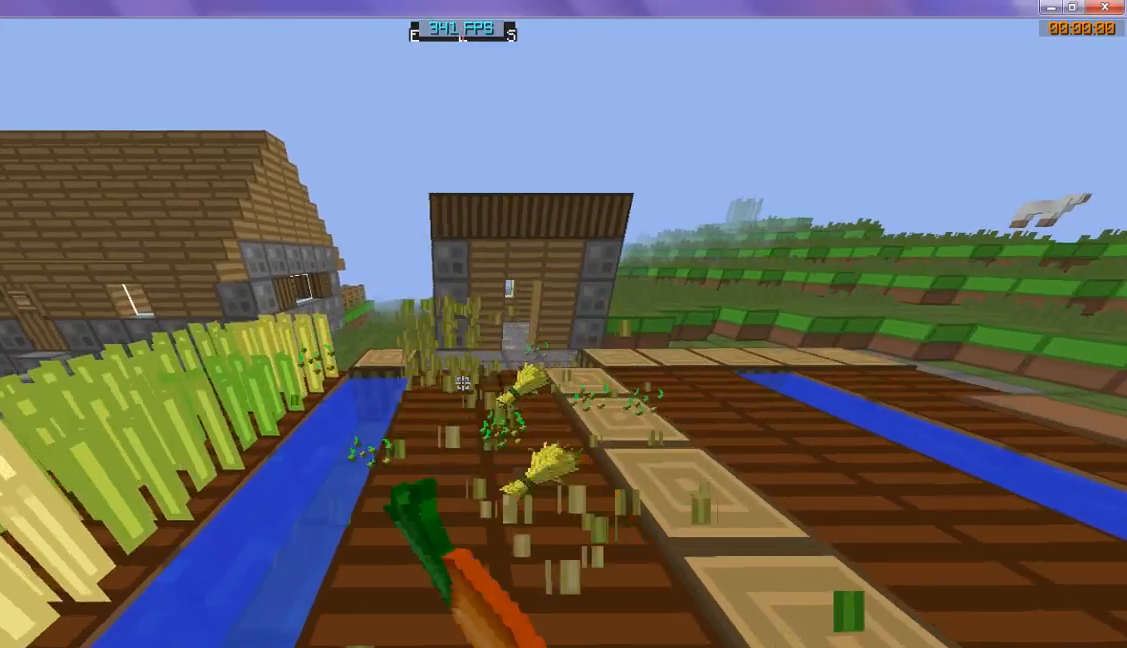
{"keys": ["w"], "events": []}
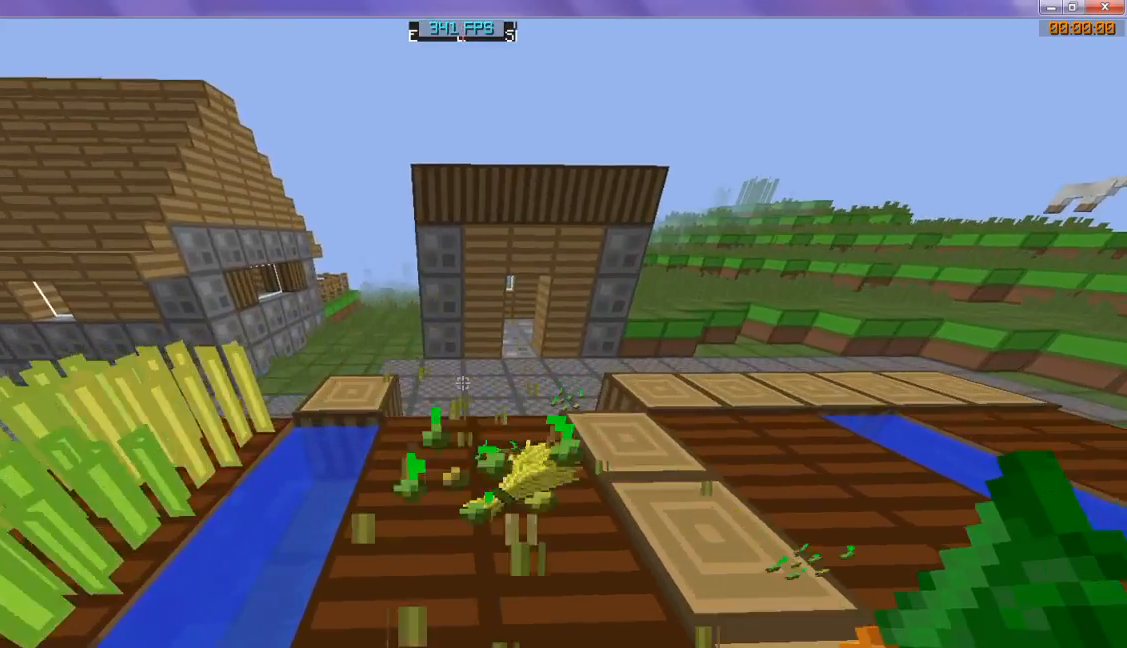
{"keys": ["w"], "events": []}
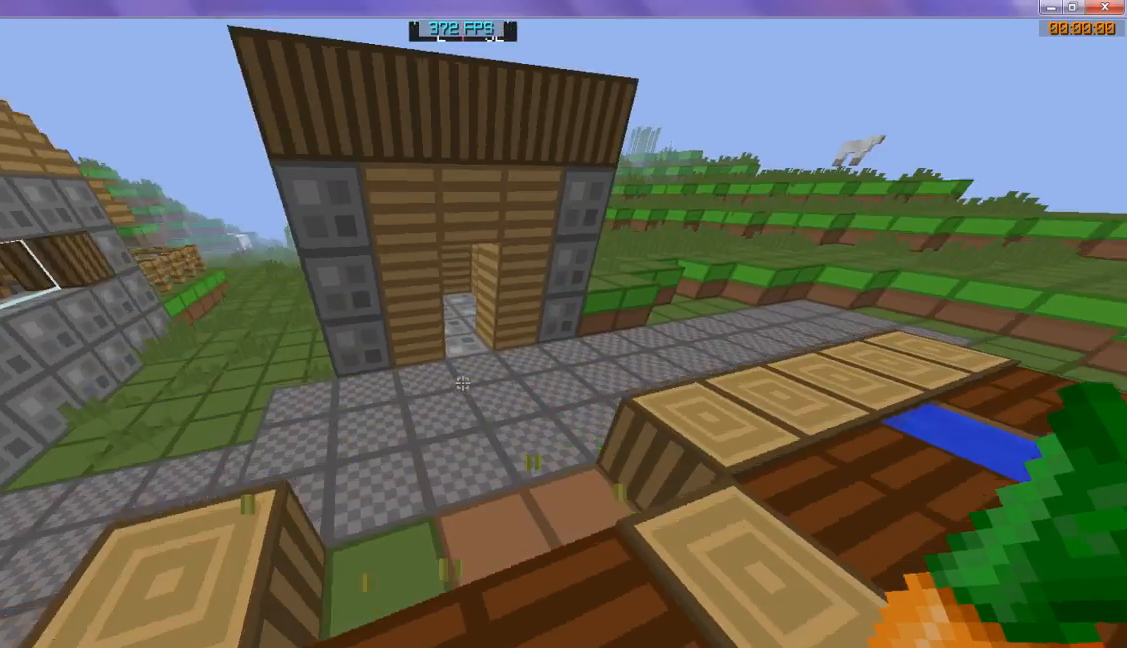
{"keys": [], "events": [[100, "w", "up"]]}
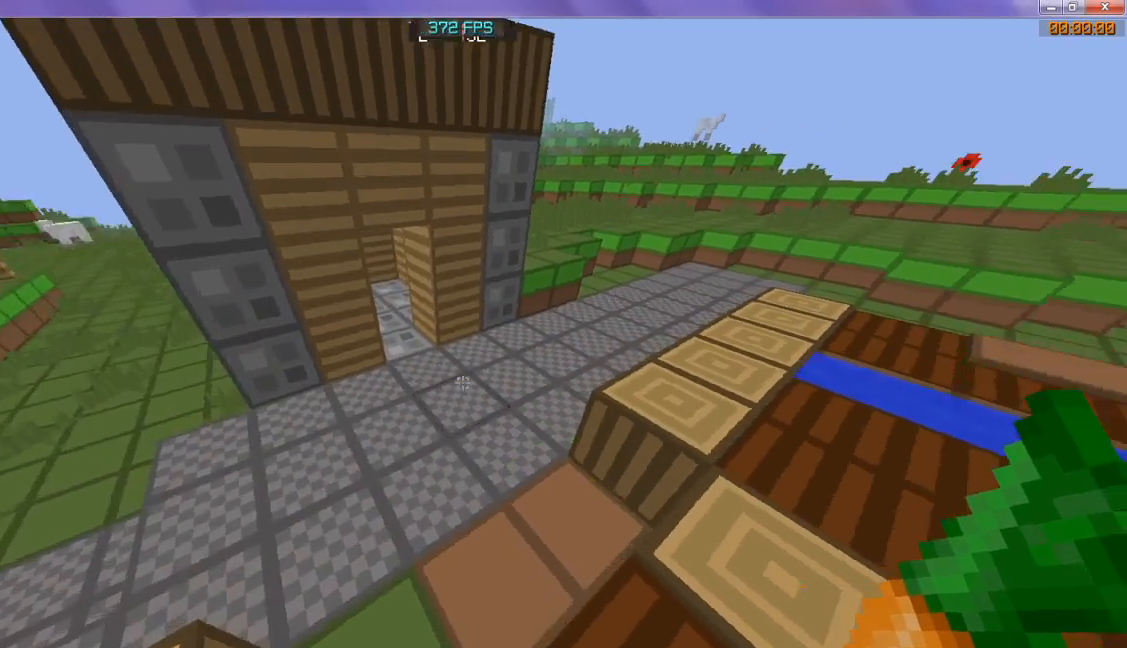
{"keys": [], "events": []}
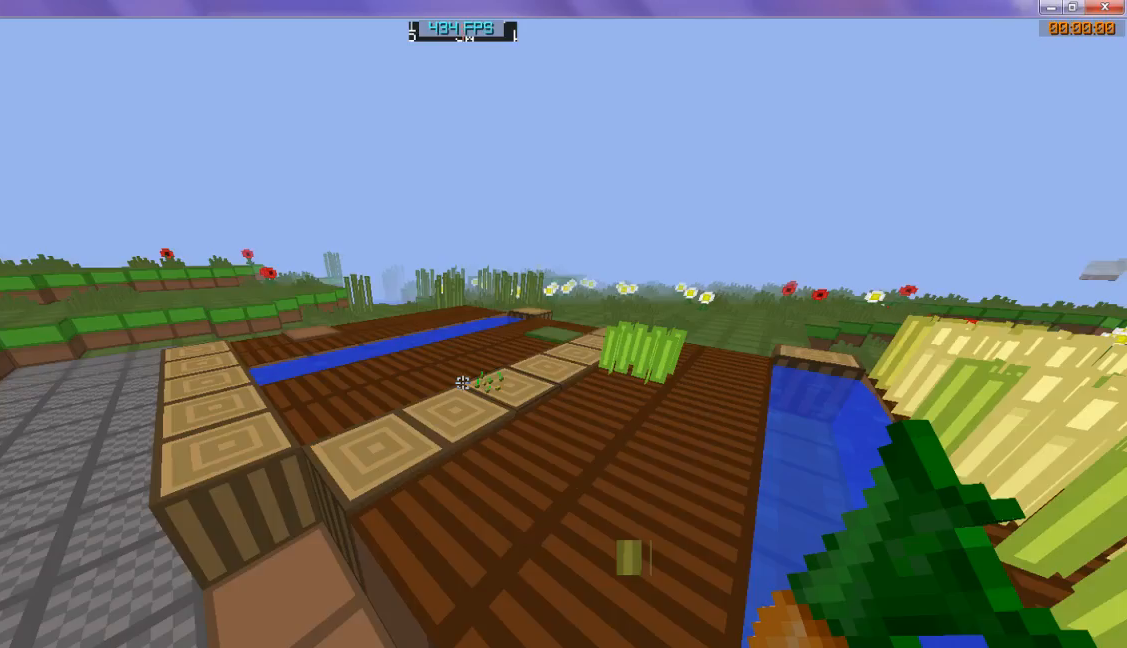
{"keys": [], "events": []}
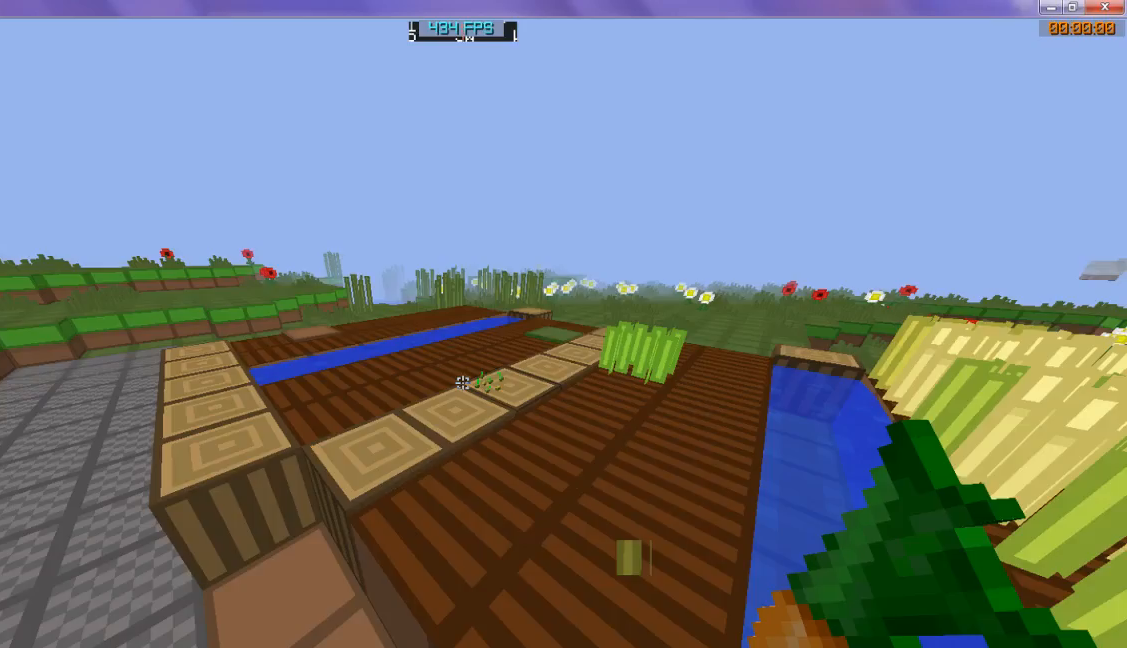
{"keys": [], "events": []}
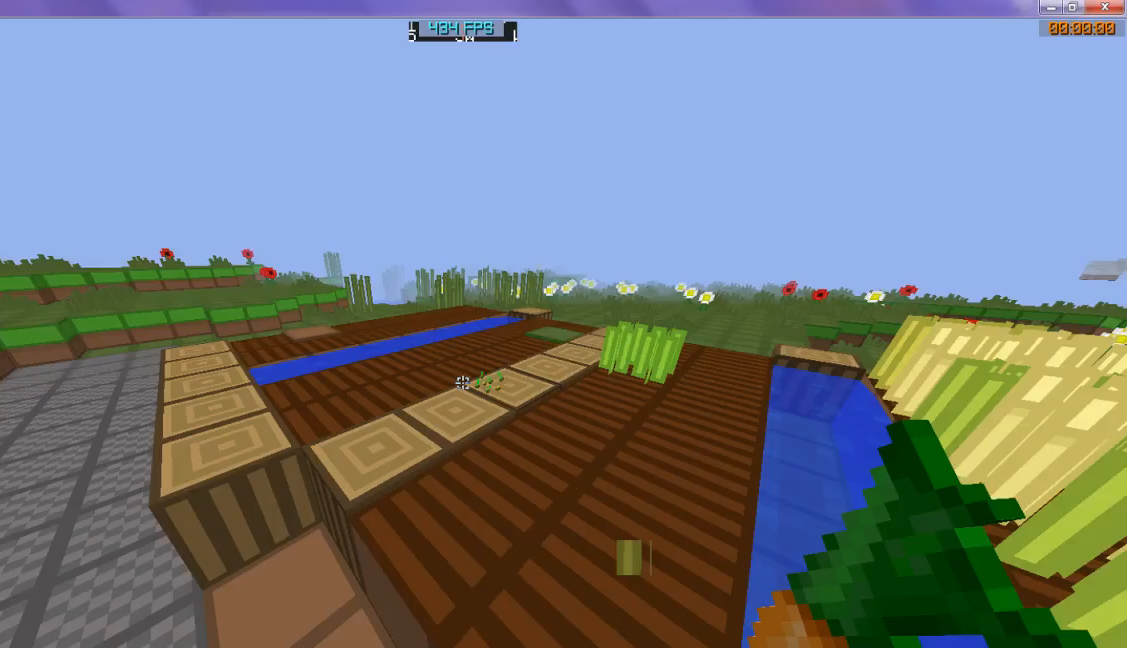
{"keys": [], "events": []}
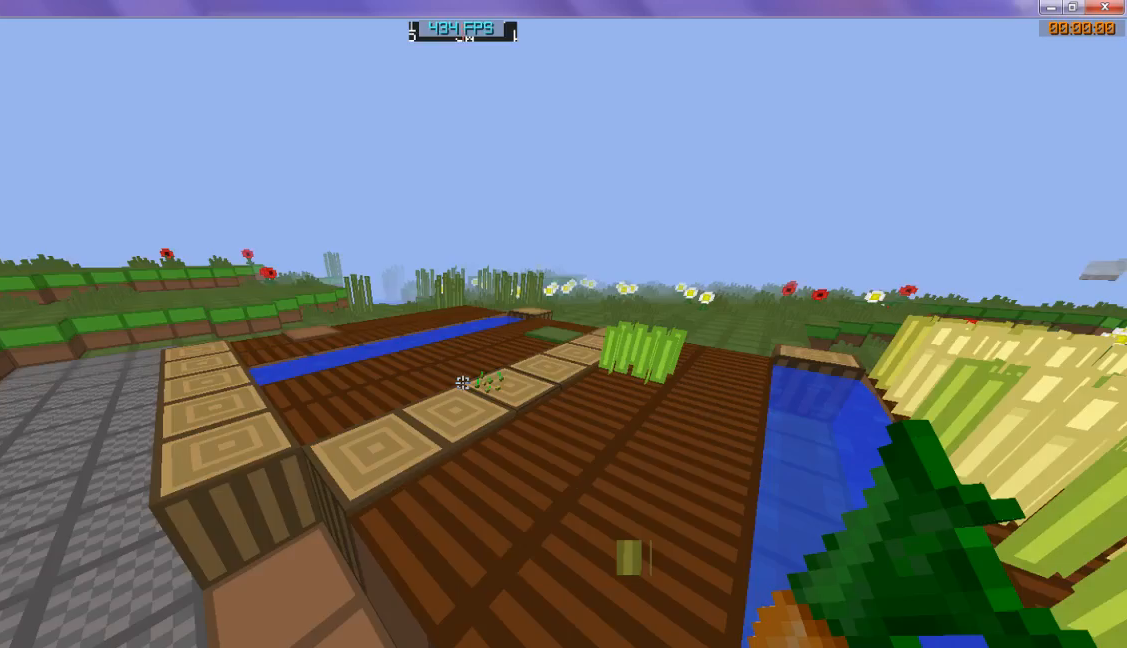
{"keys": [], "events": [[133, "w", "down"], [400, "w", "up"]]}
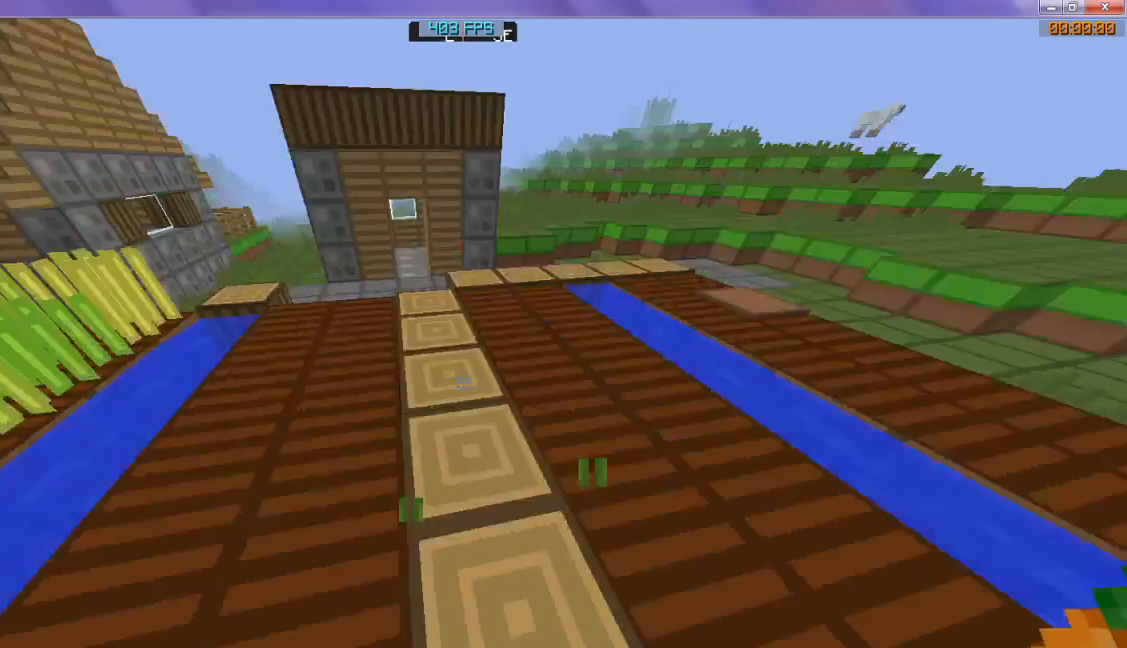
{"keys": ["w"], "events": [[200, "w", "down"]]}
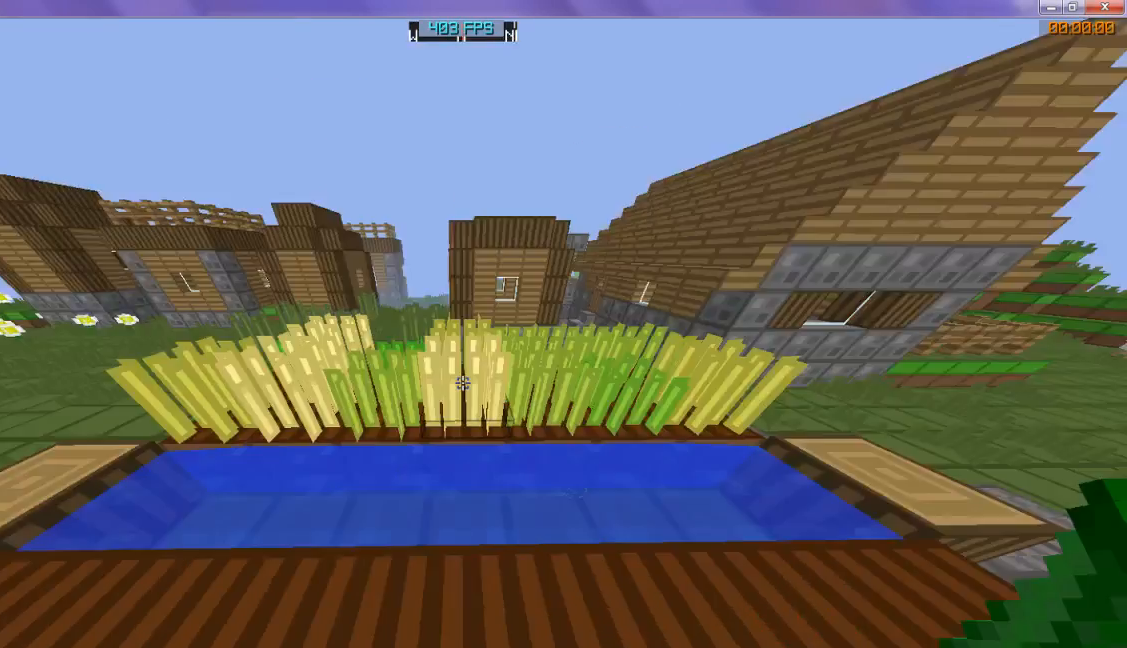
{"keys": ["w"], "events": []}
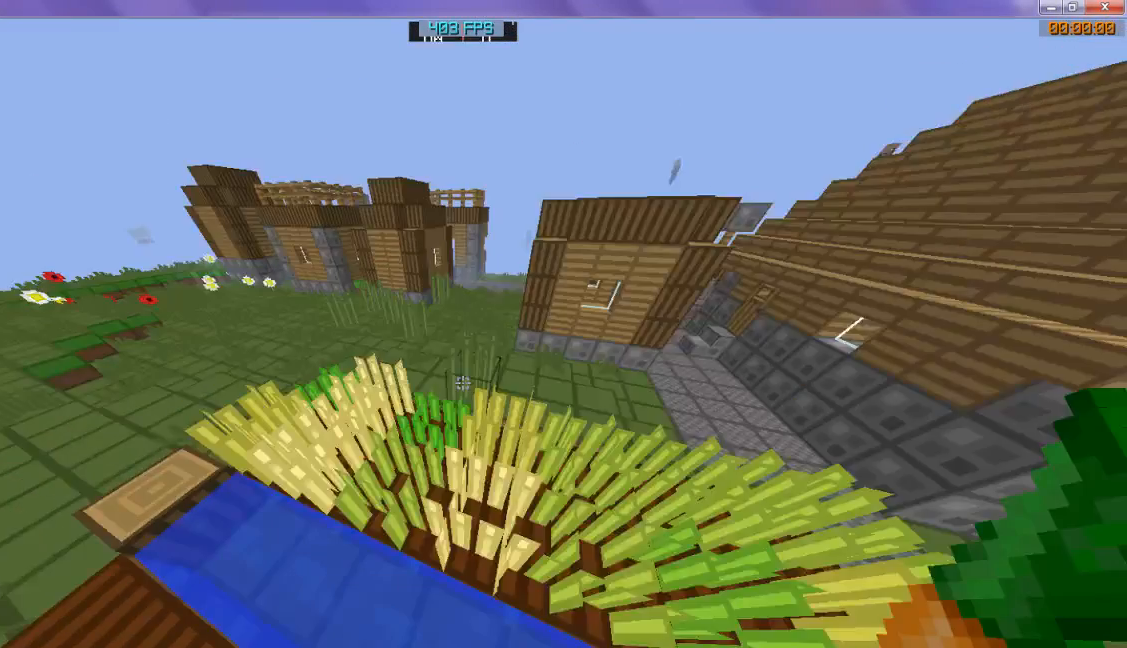
{"keys": ["w"], "events": []}
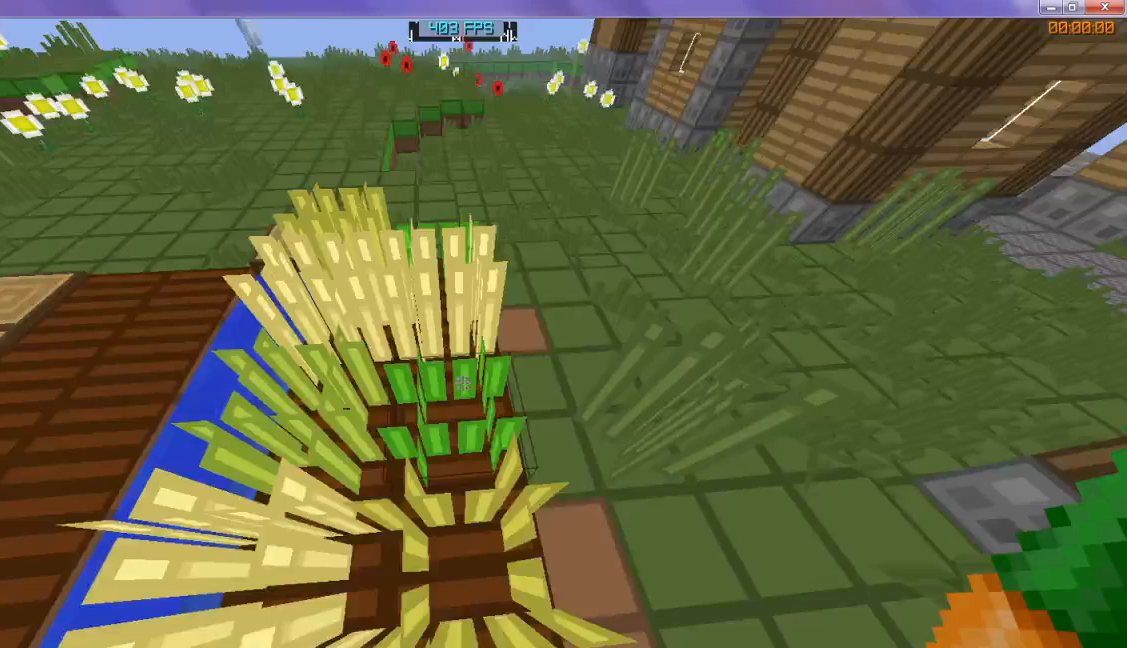
{"keys": ["w"], "events": []}
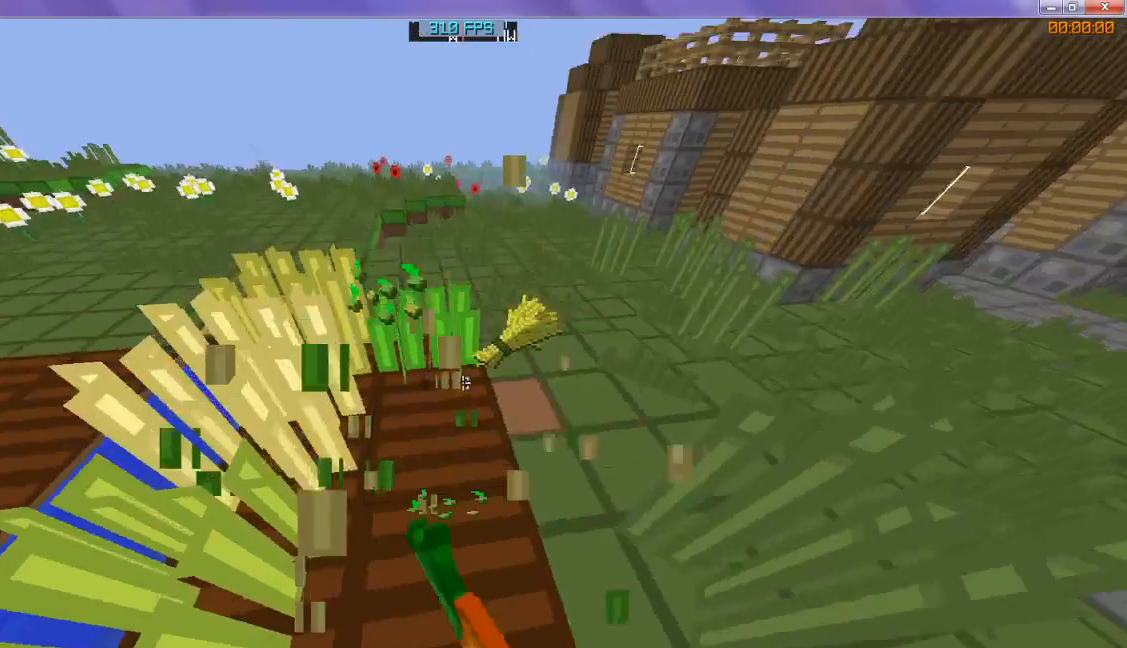
{"keys": ["w"], "events": []}
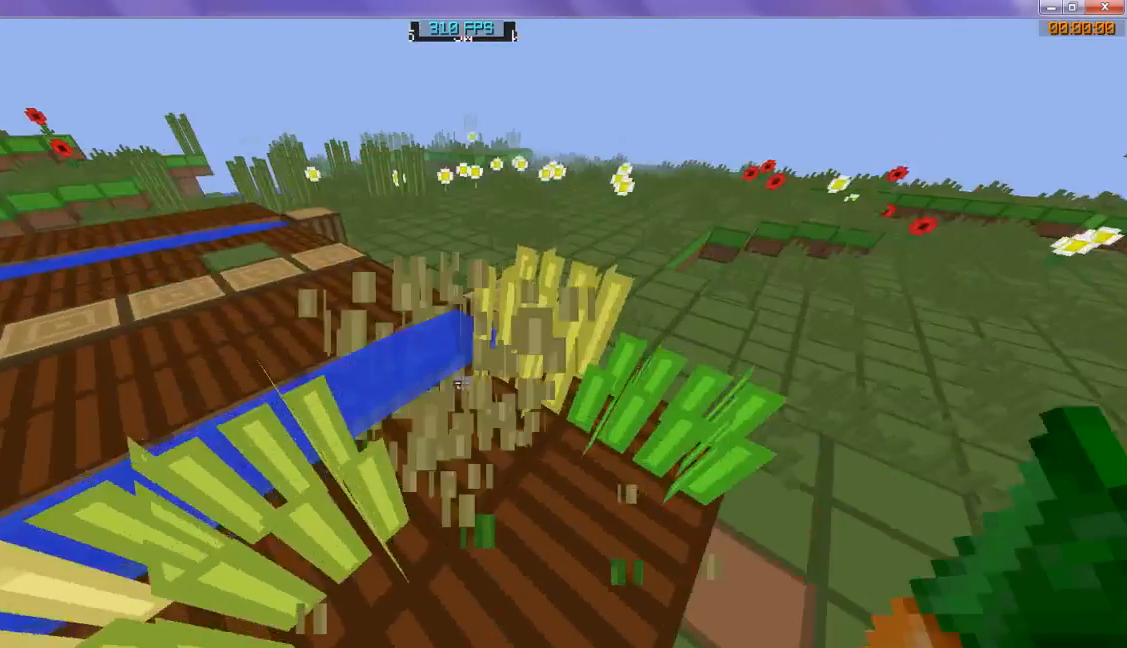
{"keys": ["w"], "events": []}
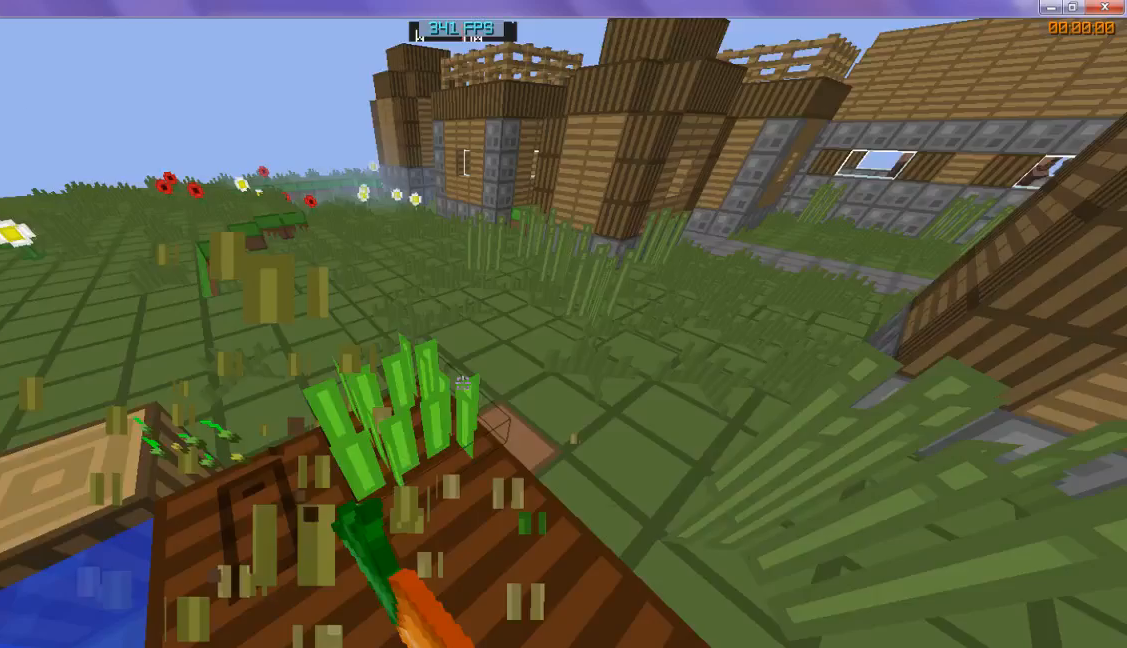
{"keys": ["w"], "events": []}
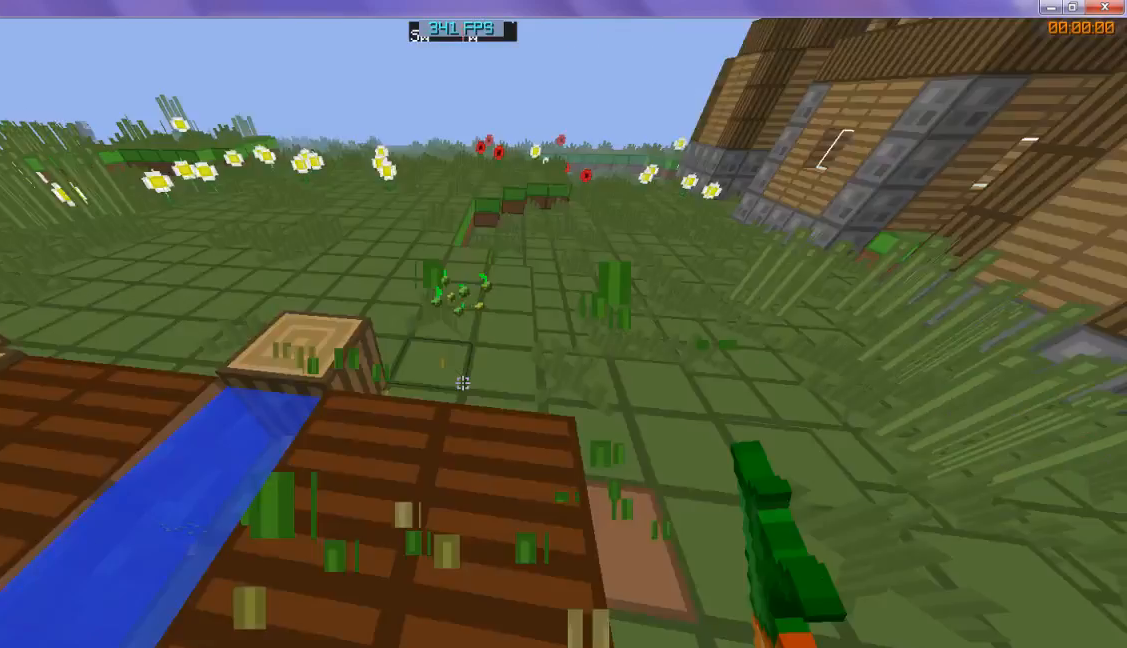
{"keys": ["w"], "events": []}
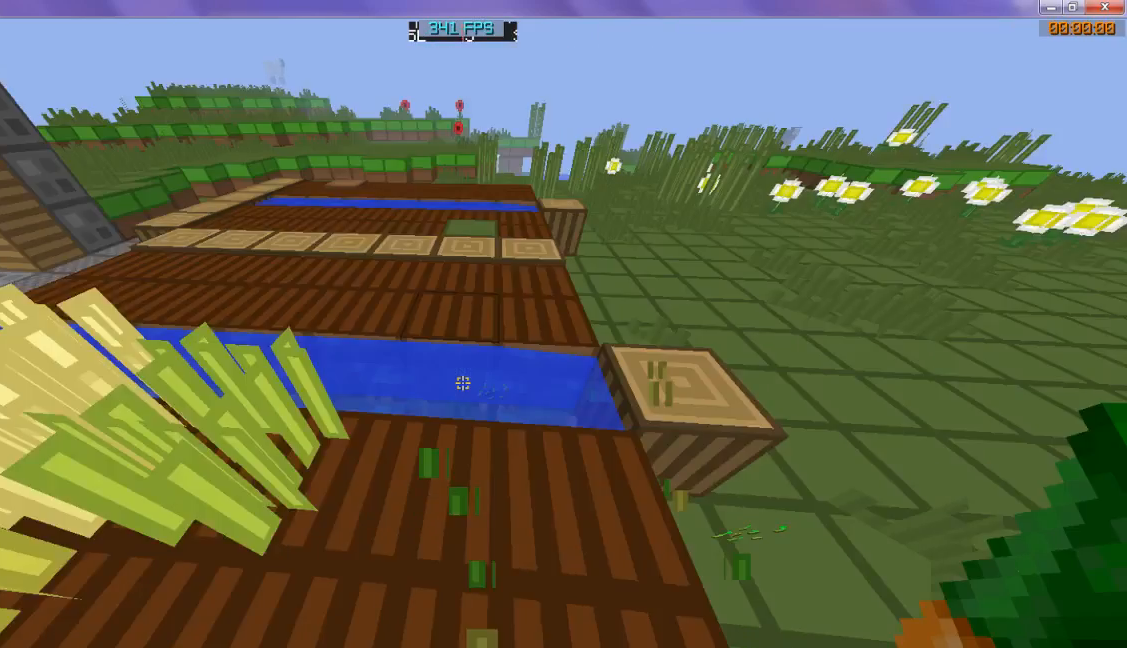
{"keys": ["s"], "events": [[67, "w", "up"], [200, "s", "down"]]}
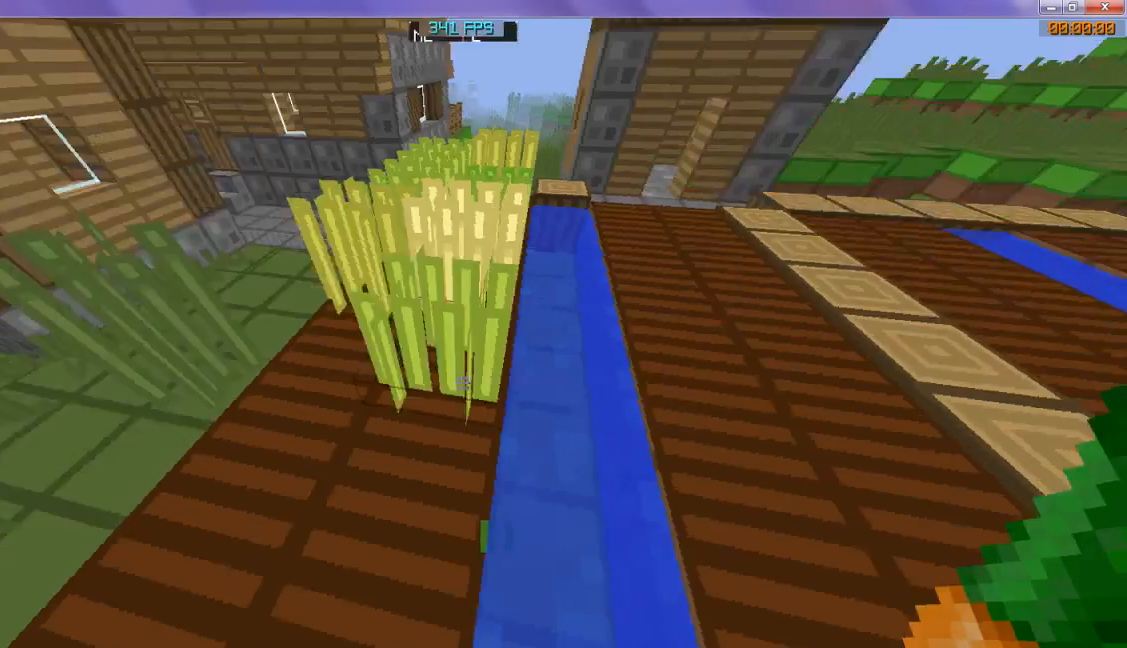
{"keys": ["s"], "events": [[33, "s", "up"], [333, "s", "down"]]}
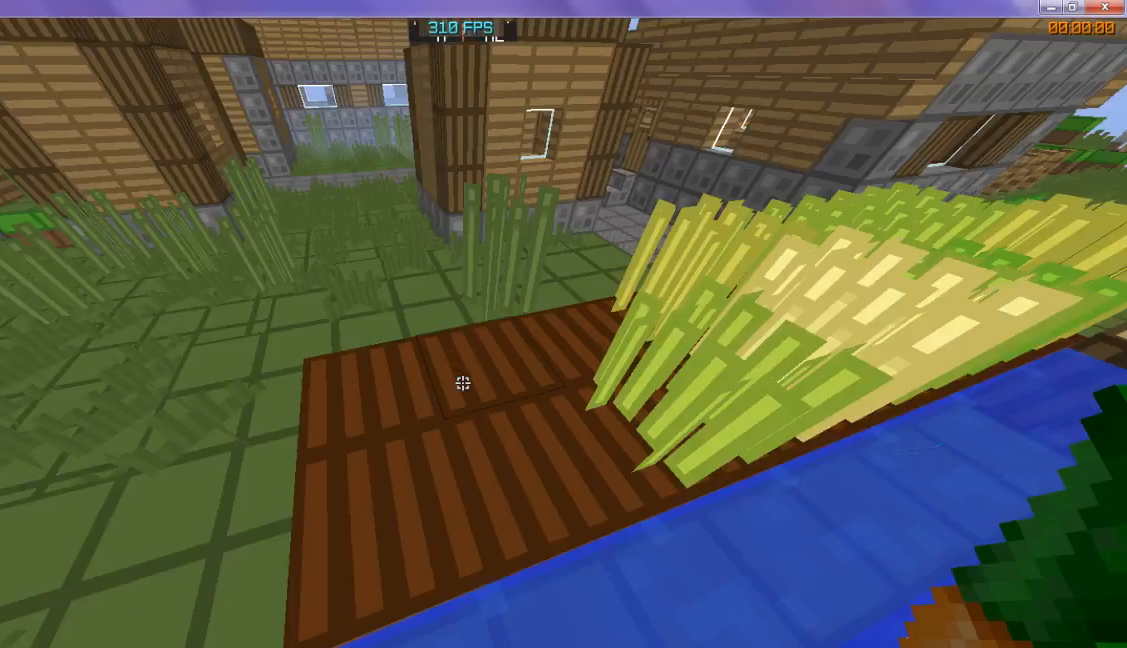
{"keys": ["d"], "events": [[100, "d", "down"], [100, "s", "up"]]}